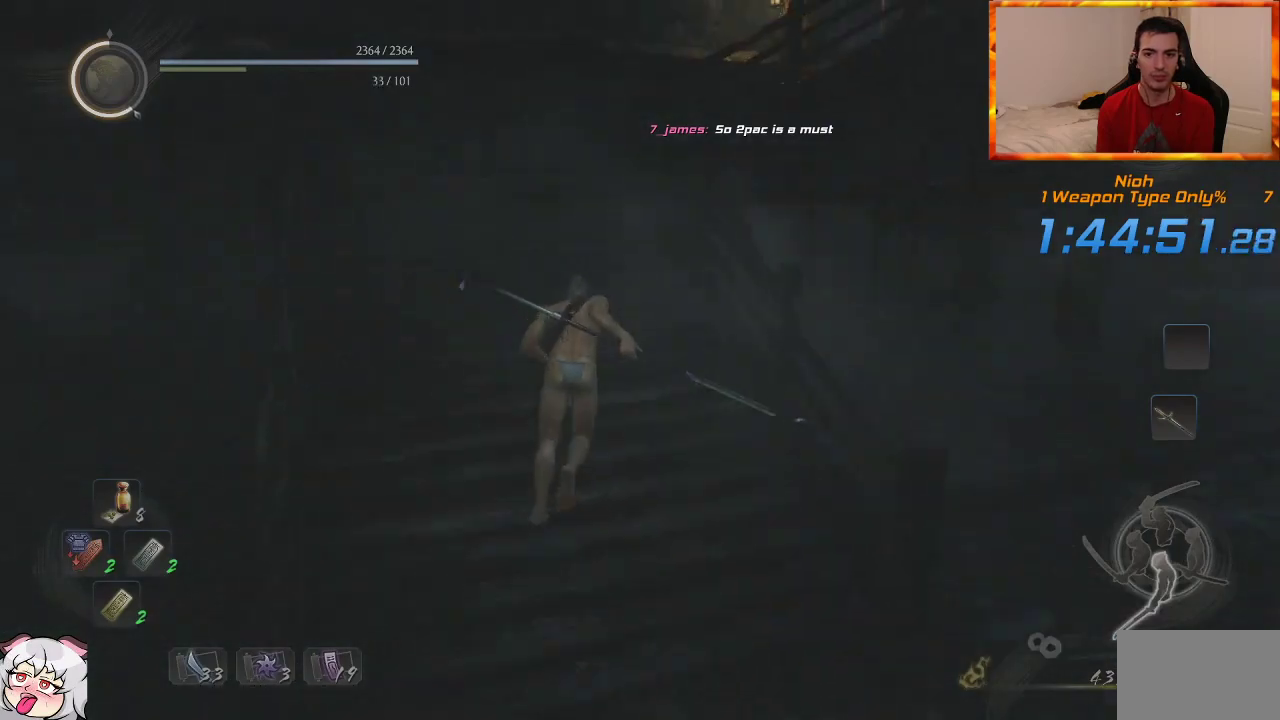
Gameplay with a controller (PlayStation layout); each line is a JSON object with the inputs held at the frame after it (dt_ms = milliseconds from this image to that frame). "events" lists button and stick changes between this image and that frame as [ms after this image, input, new state], when the widget could be followed in between.
{"dt_ms": 500, "buttons": [], "left_stick": "up", "right_stick": "right", "events": [[17, "CROSS", "up"], [100, "CROSS", "down"], [200, "CROSS", "up"], [383, "right_stick", "right"]]}
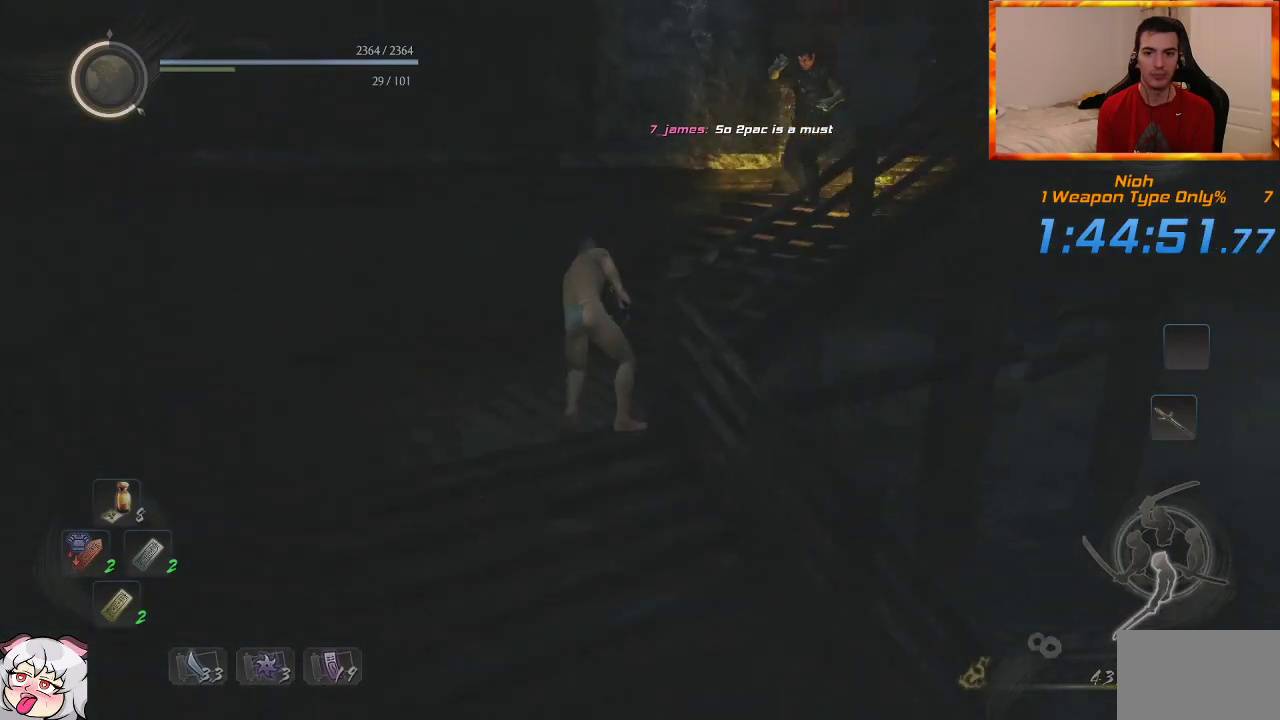
{"dt_ms": 500, "buttons": ["CROSS"], "left_stick": "up", "right_stick": "center", "events": [[250, "right_stick", "center"], [317, "CROSS", "down"], [400, "CROSS", "up"], [483, "CROSS", "down"]]}
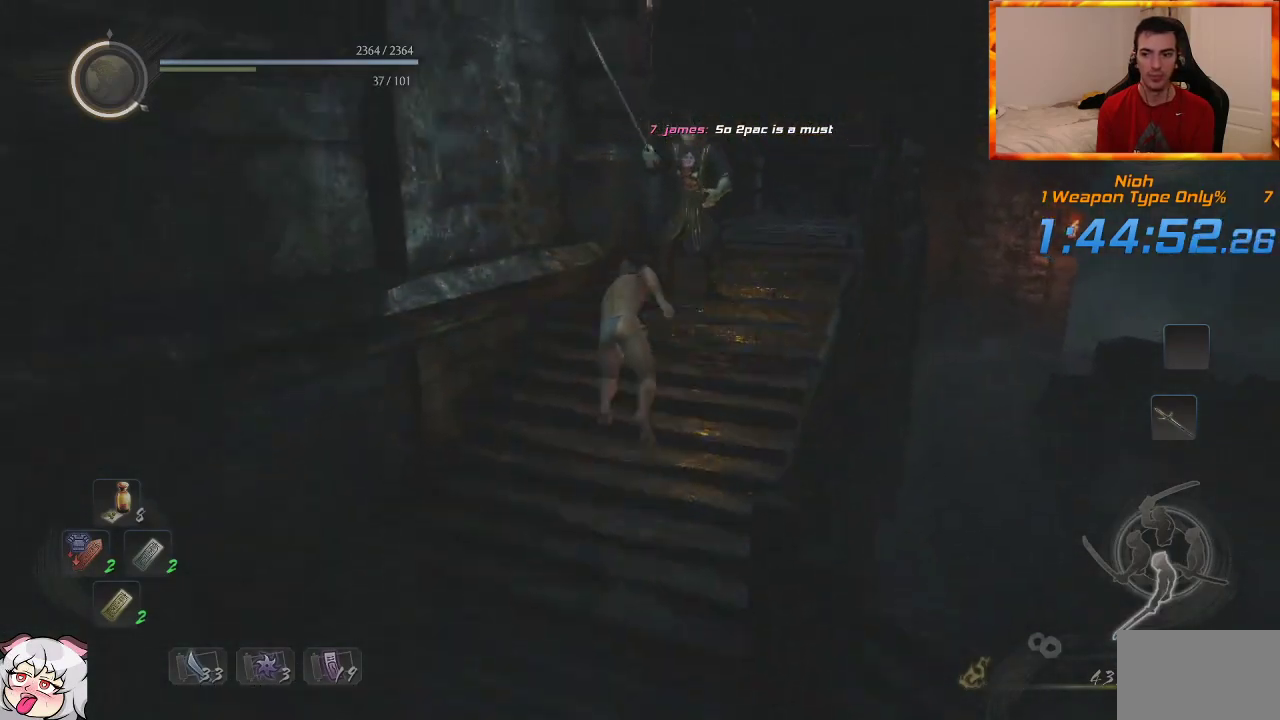
{"dt_ms": 500, "buttons": ["CROSS"], "left_stick": "up", "right_stick": "center", "events": [[50, "CROSS", "up"], [133, "CROSS", "down"], [367, "right_stick", "up-left"], [500, "right_stick", "center"]]}
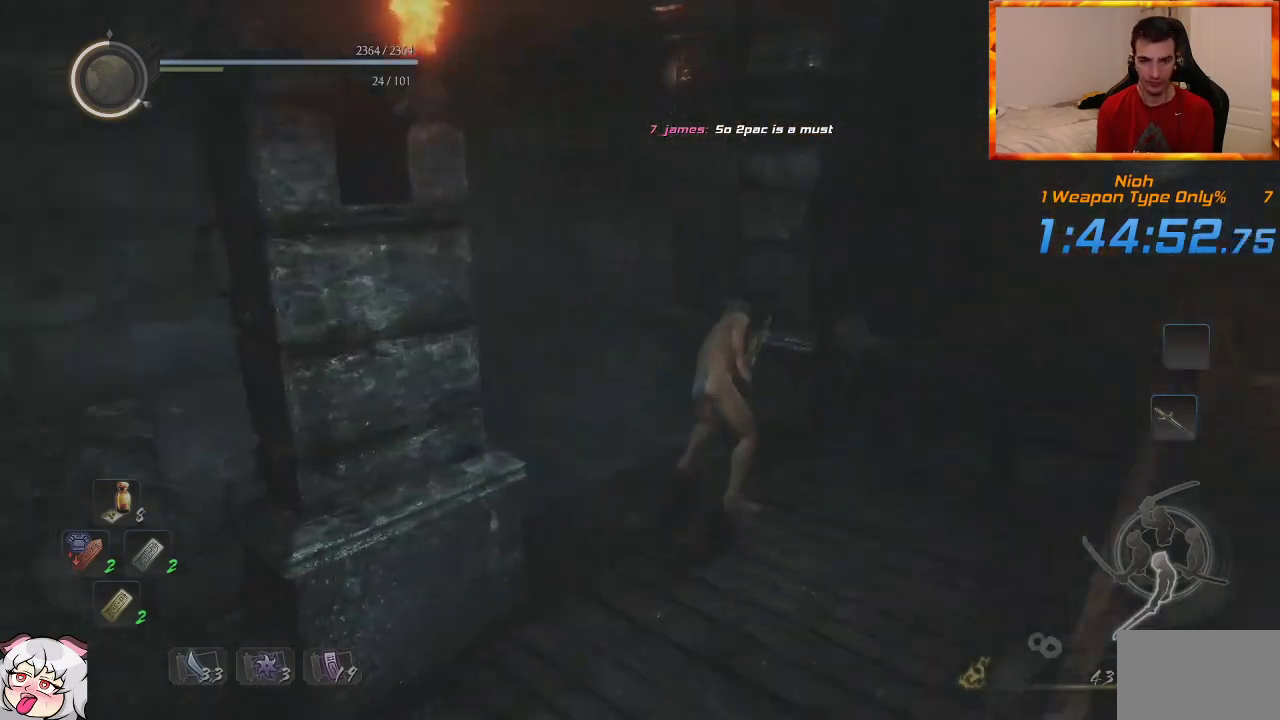
{"dt_ms": 500, "buttons": [], "left_stick": "up", "right_stick": "down-right", "events": [[433, "right_stick", "down-right"], [467, "CROSS", "up"]]}
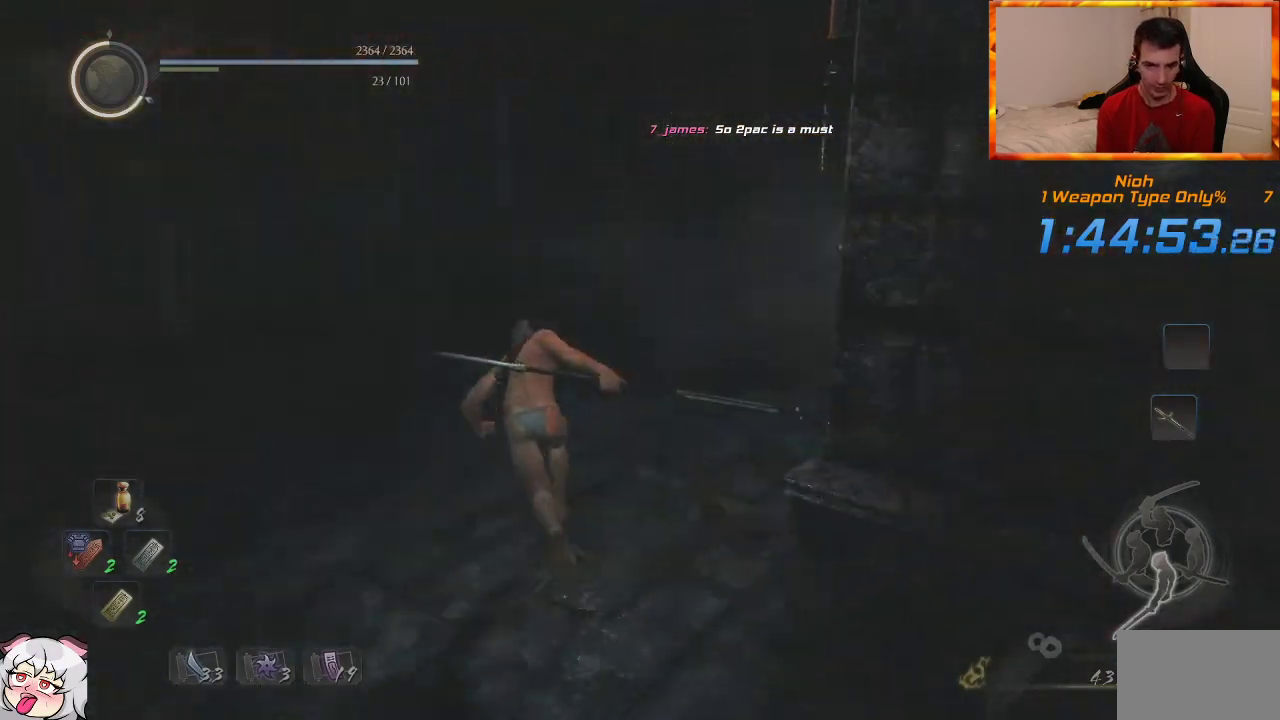
{"dt_ms": 1000, "buttons": ["CROSS"], "left_stick": "up", "right_stick": "down-right", "events": [[200, "right_stick", "center"], [483, "right_stick", "right"], [533, "CROSS", "down"], [617, "right_stick", "center"], [633, "CROSS", "up"], [700, "CROSS", "down"], [800, "CROSS", "up"], [867, "CROSS", "down"], [983, "right_stick", "down-right"]]}
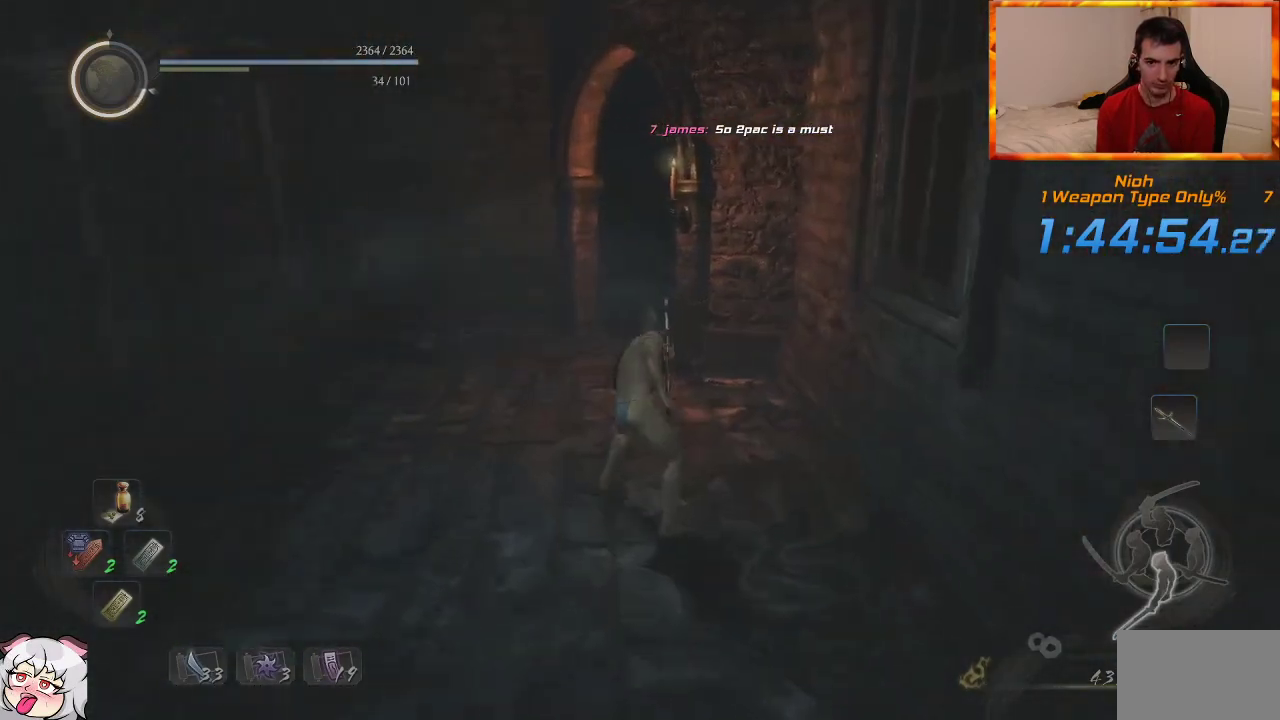
{"dt_ms": 500, "buttons": ["CROSS"], "left_stick": "up", "right_stick": "right", "events": [[350, "right_stick", "right"]]}
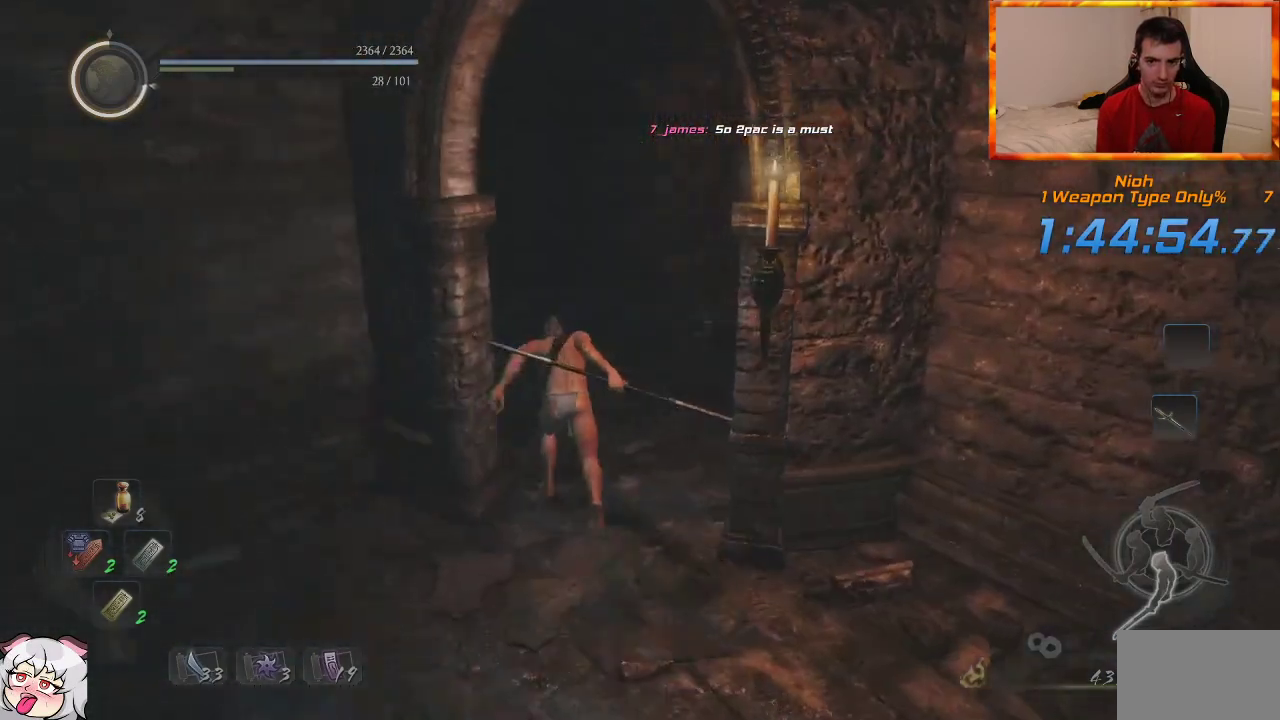
{"dt_ms": 500, "buttons": ["CROSS"], "left_stick": "up", "right_stick": "center", "events": [[450, "right_stick", "center"]]}
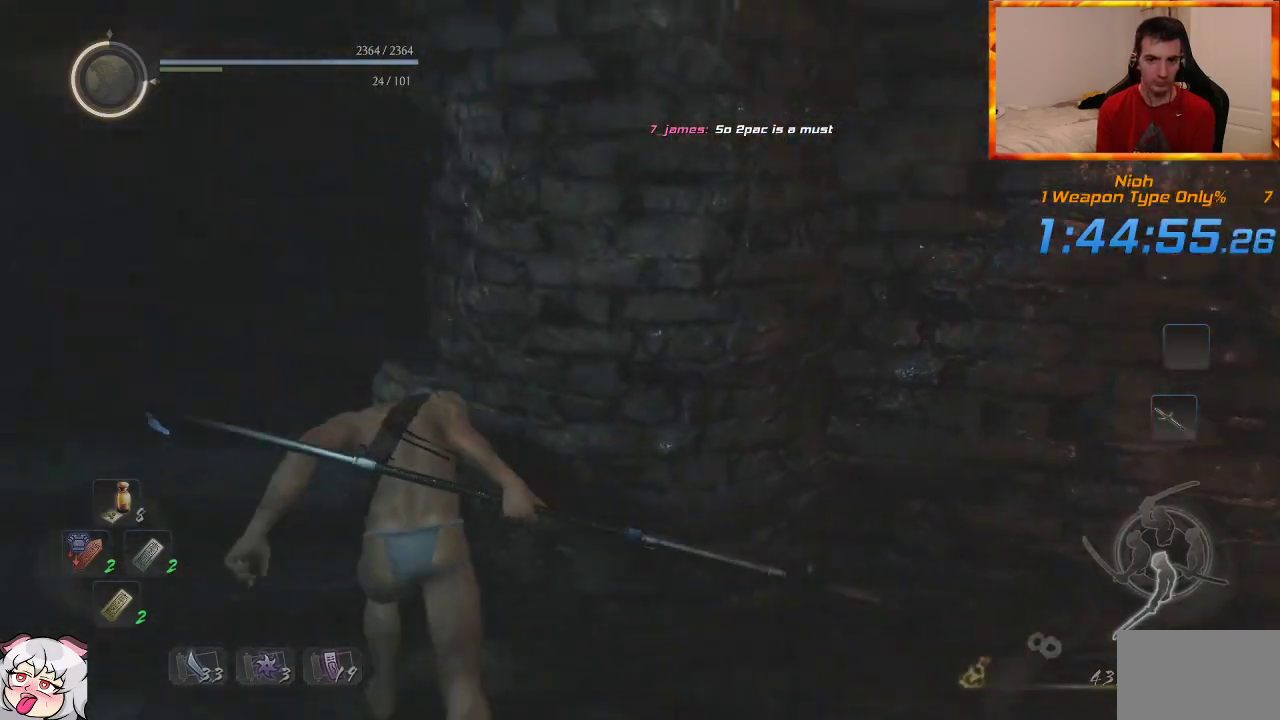
{"dt_ms": 500, "buttons": ["CROSS"], "left_stick": "up", "right_stick": "right", "events": [[133, "right_stick", "right"]]}
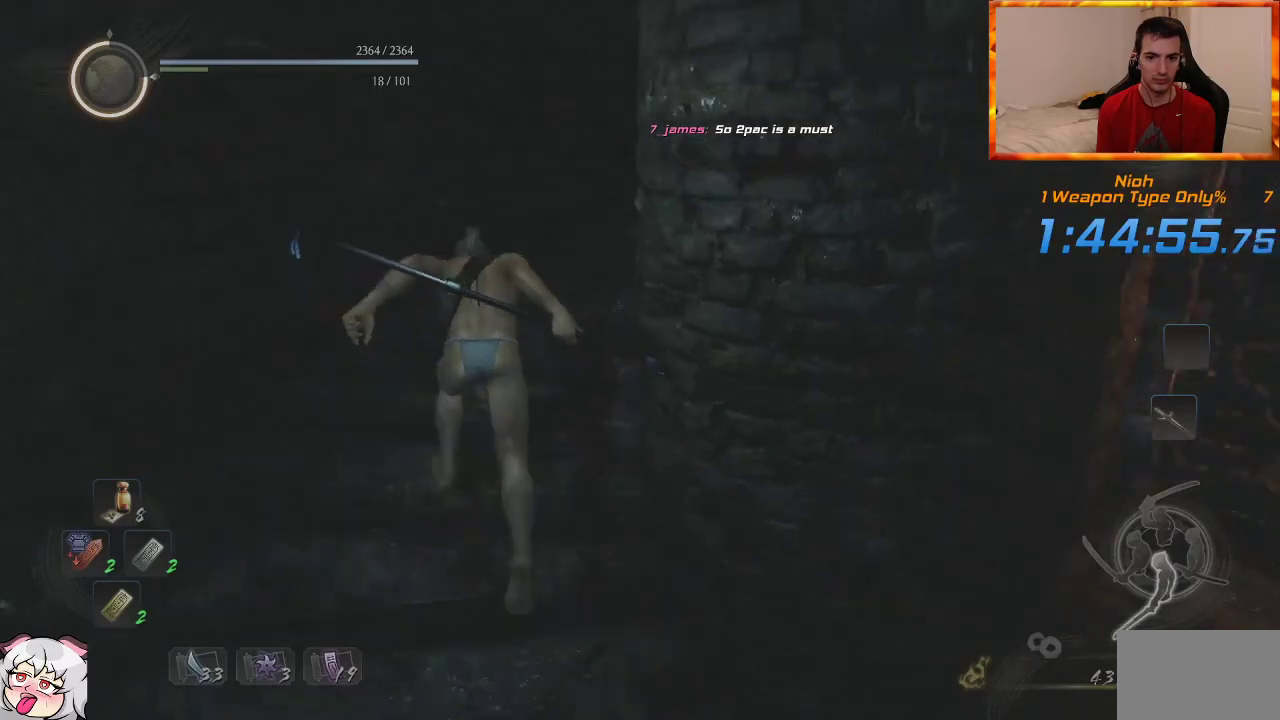
{"dt_ms": 500, "buttons": ["CROSS"], "left_stick": "up", "right_stick": "right", "events": []}
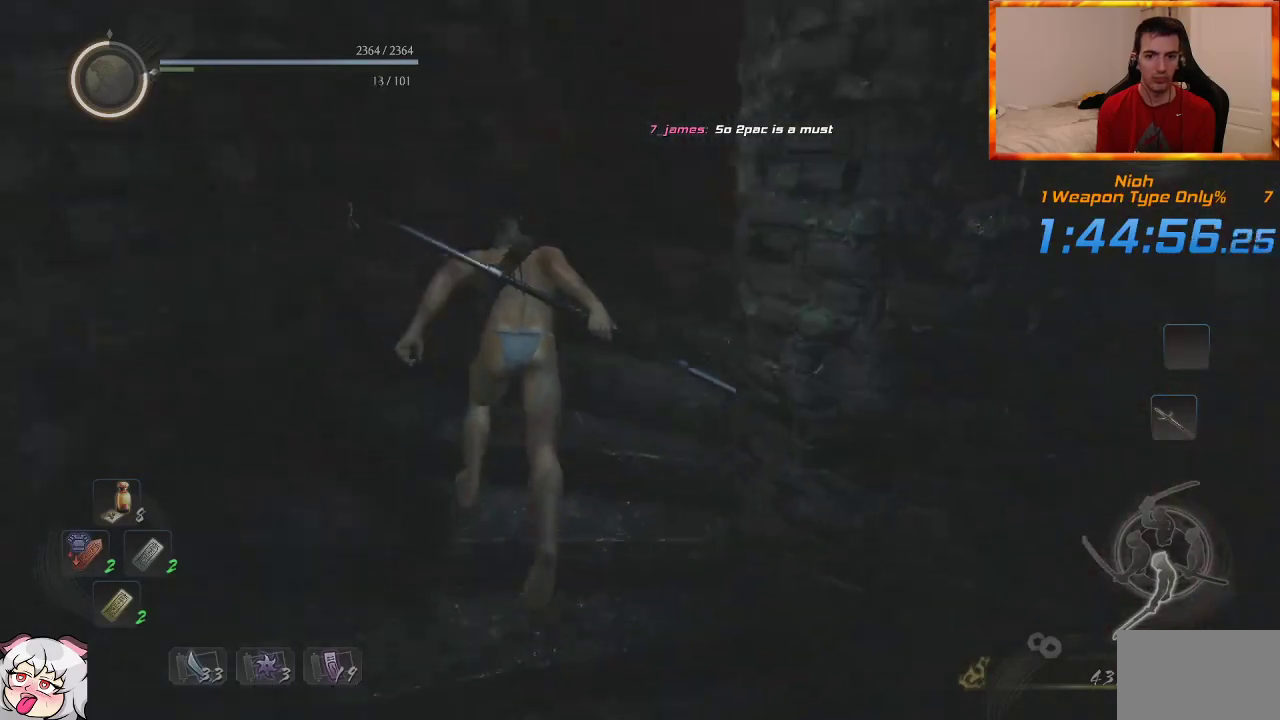
{"dt_ms": 500, "buttons": ["CROSS"], "left_stick": "up", "right_stick": "right", "events": []}
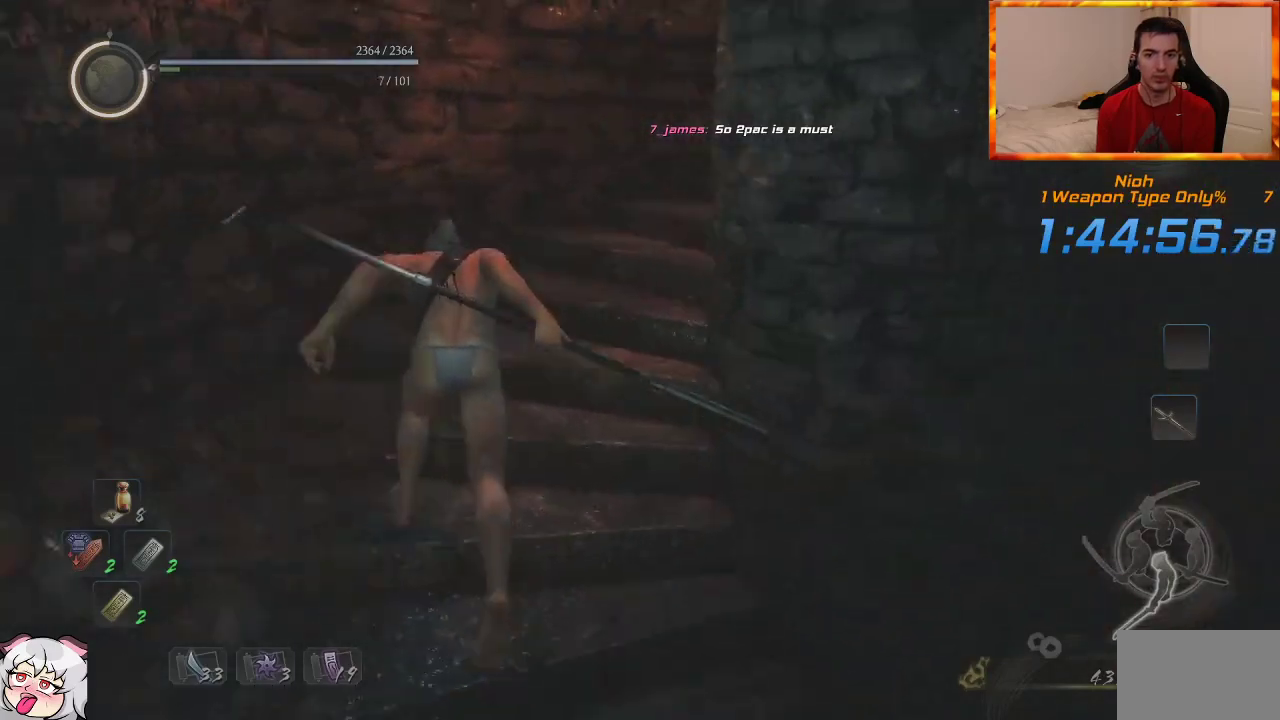
{"dt_ms": 500, "buttons": ["CROSS"], "left_stick": "up", "right_stick": "right", "events": []}
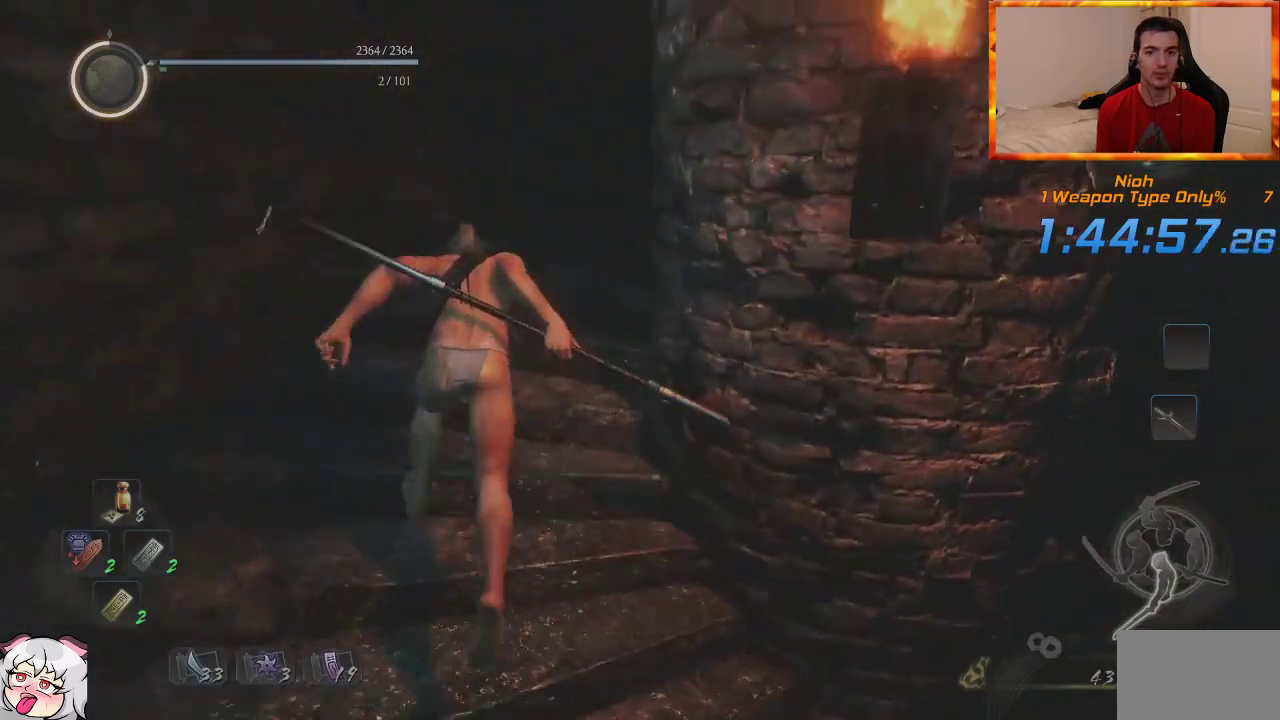
{"dt_ms": 500, "buttons": ["CROSS"], "left_stick": "up", "right_stick": "right", "events": []}
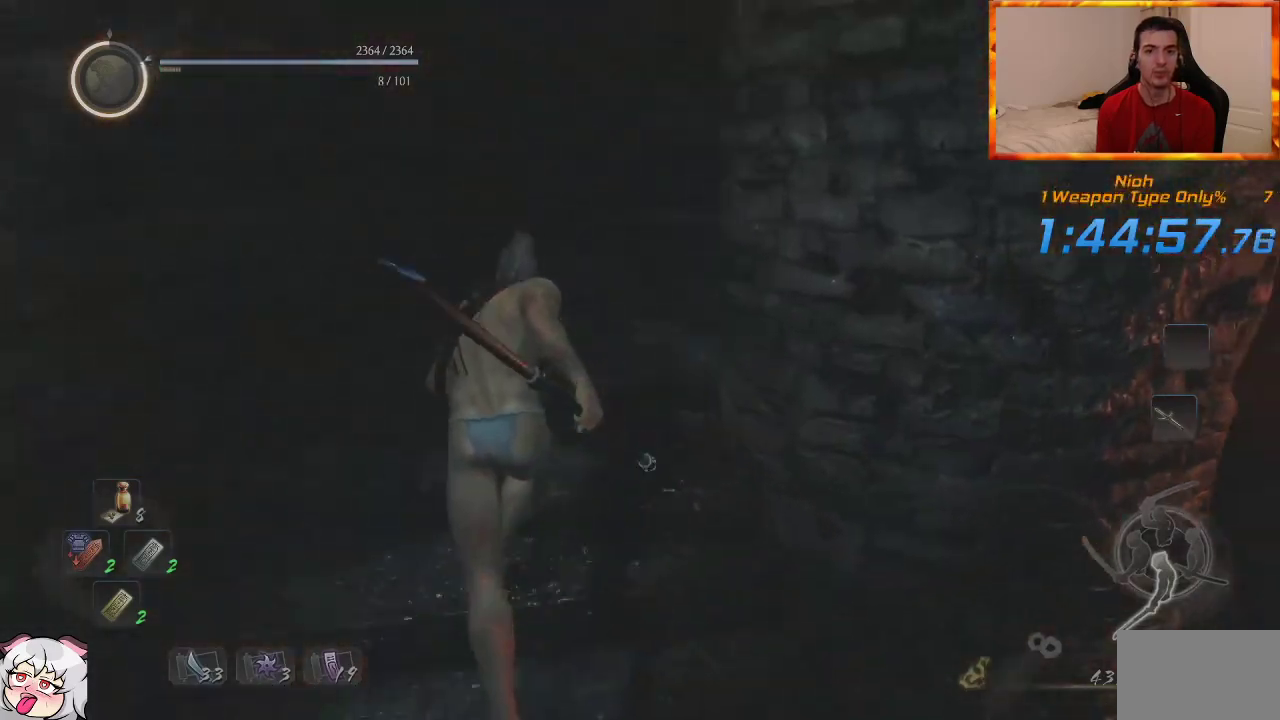
{"dt_ms": 500, "buttons": ["CROSS"], "left_stick": "up", "right_stick": "right", "events": []}
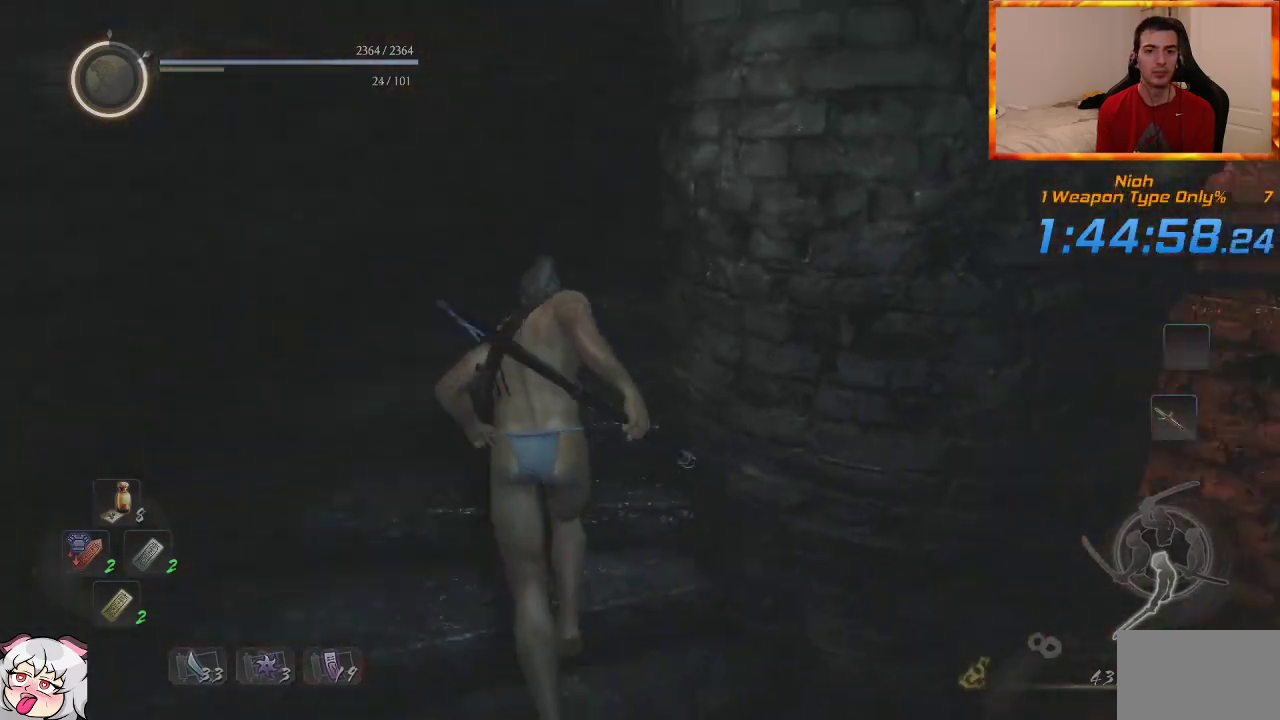
{"dt_ms": 500, "buttons": ["CROSS"], "left_stick": "up", "right_stick": "right", "events": [[100, "right_stick", "center"], [167, "right_stick", "right"]]}
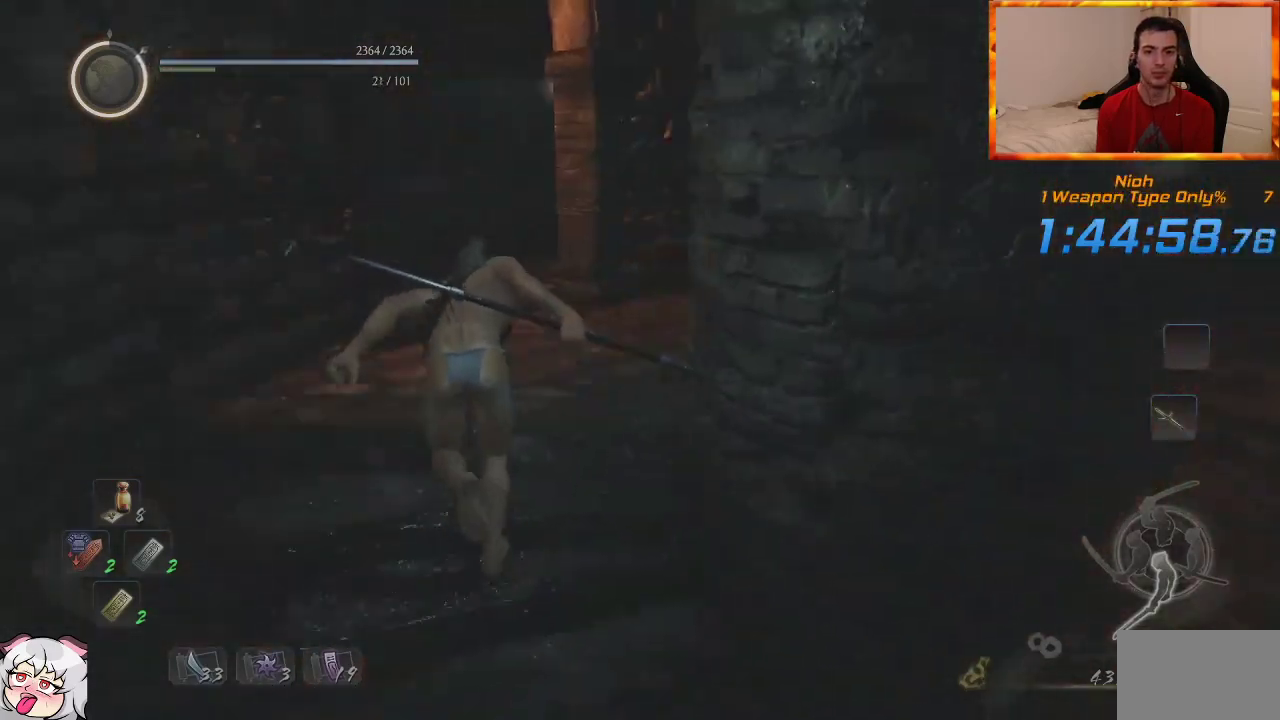
{"dt_ms": 500, "buttons": ["CROSS"], "left_stick": "up", "right_stick": "right", "events": []}
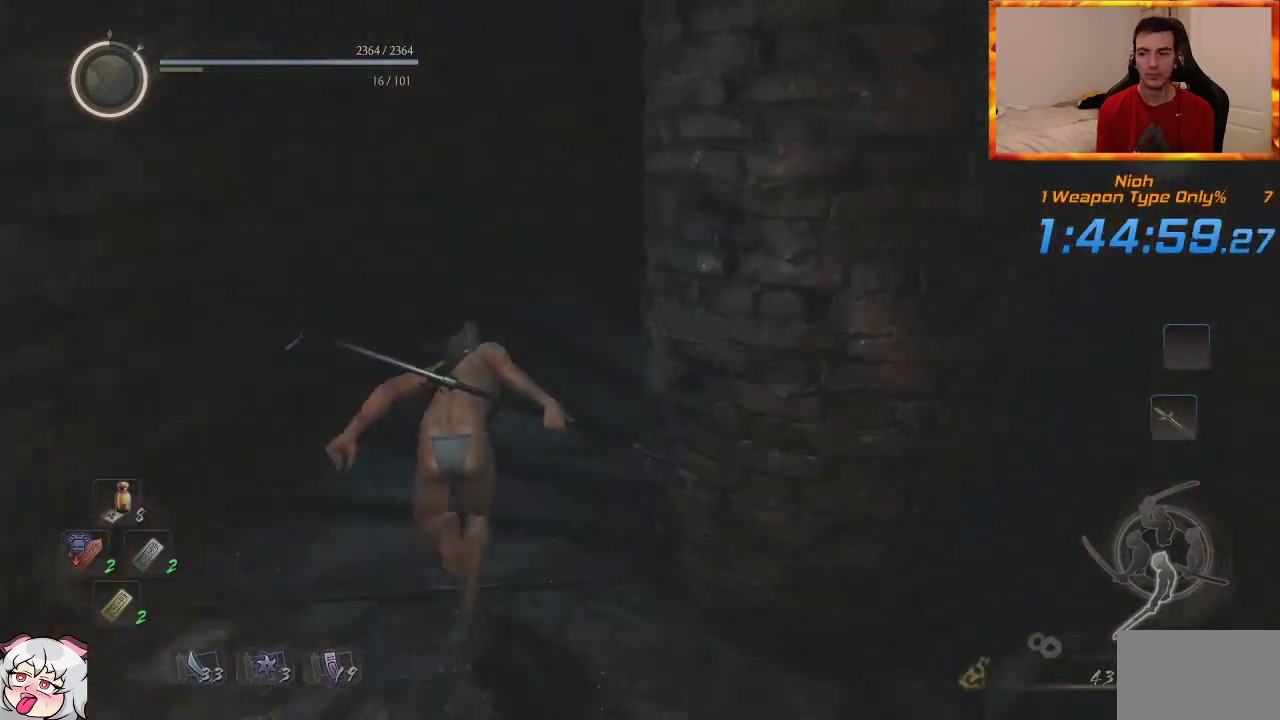
{"dt_ms": 500, "buttons": ["CROSS"], "left_stick": "up", "right_stick": "right", "events": []}